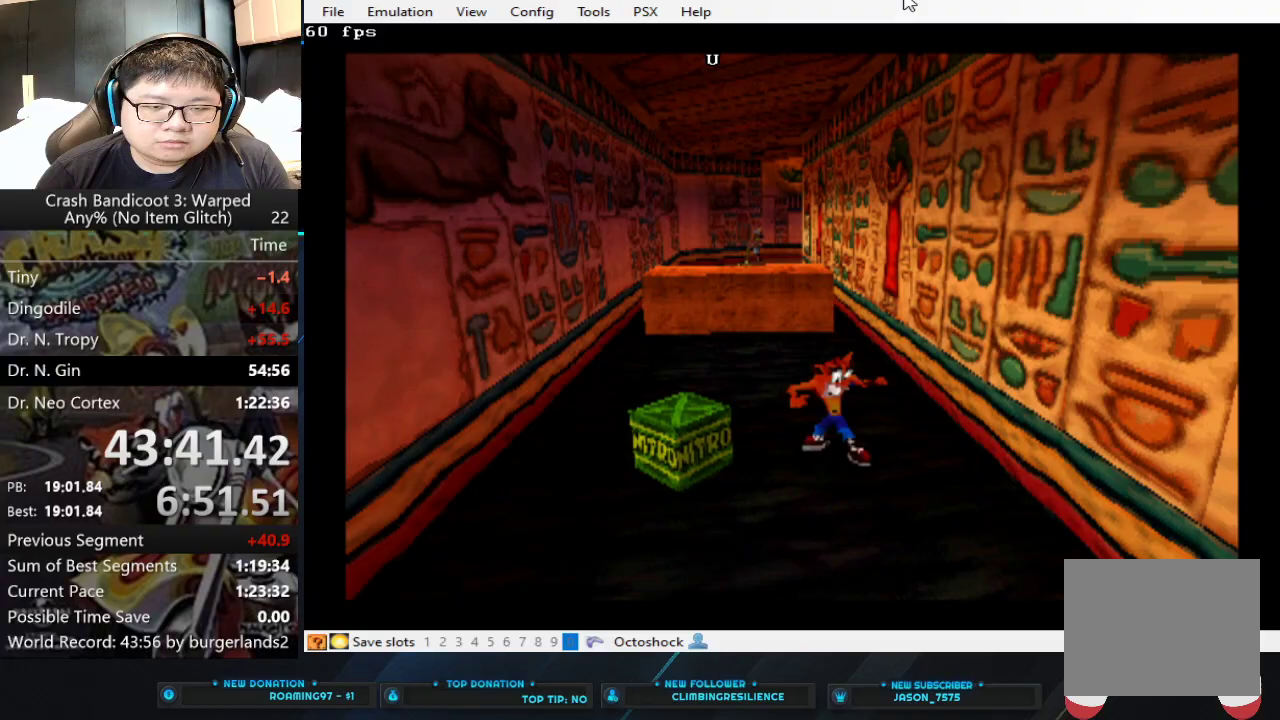
Gameplay with a controller (PlayStation layout); each line is a JSON object with the inputs held at the frame after it. "events" lists button and stick changes between this image and that frame as [ms after this image, input, new state], when the widget could be followed in between. Not read: R3 right_stick.
{"buttons": [], "left_stick": "up", "events": []}
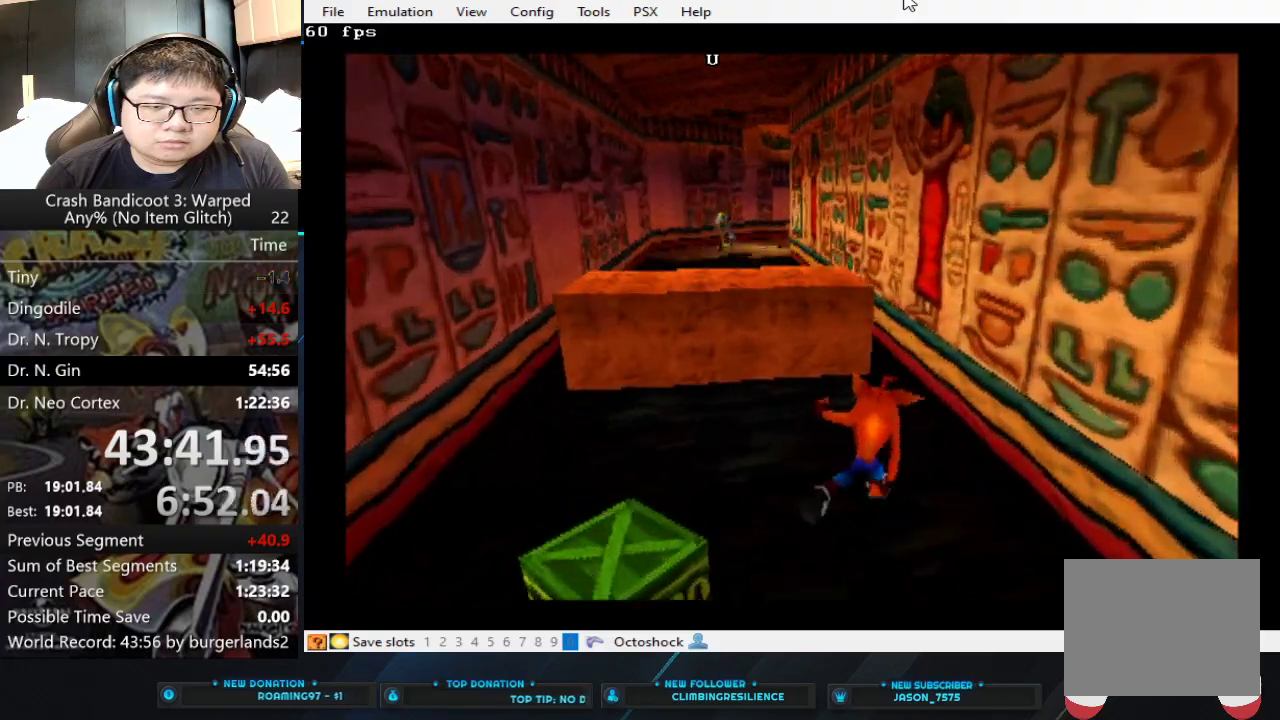
{"buttons": ["CROSS"], "left_stick": "up", "events": [[267, "CROSS", "down"]]}
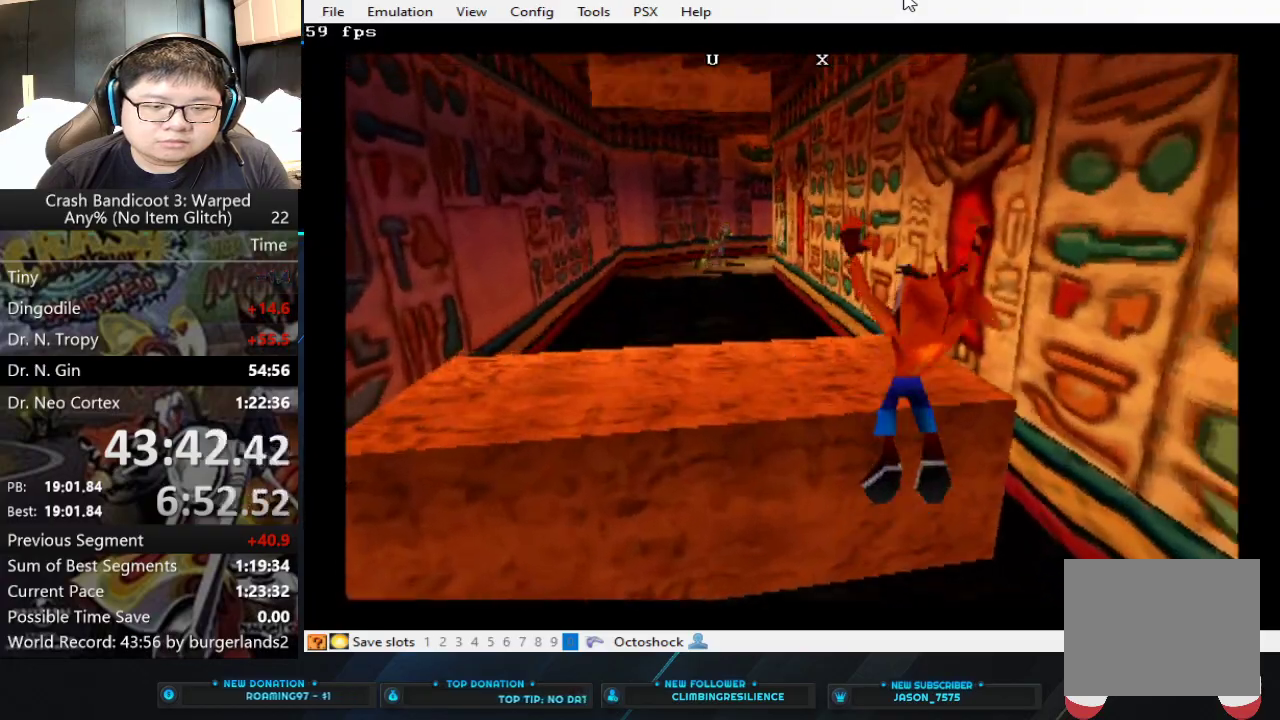
{"buttons": [], "left_stick": "up"}
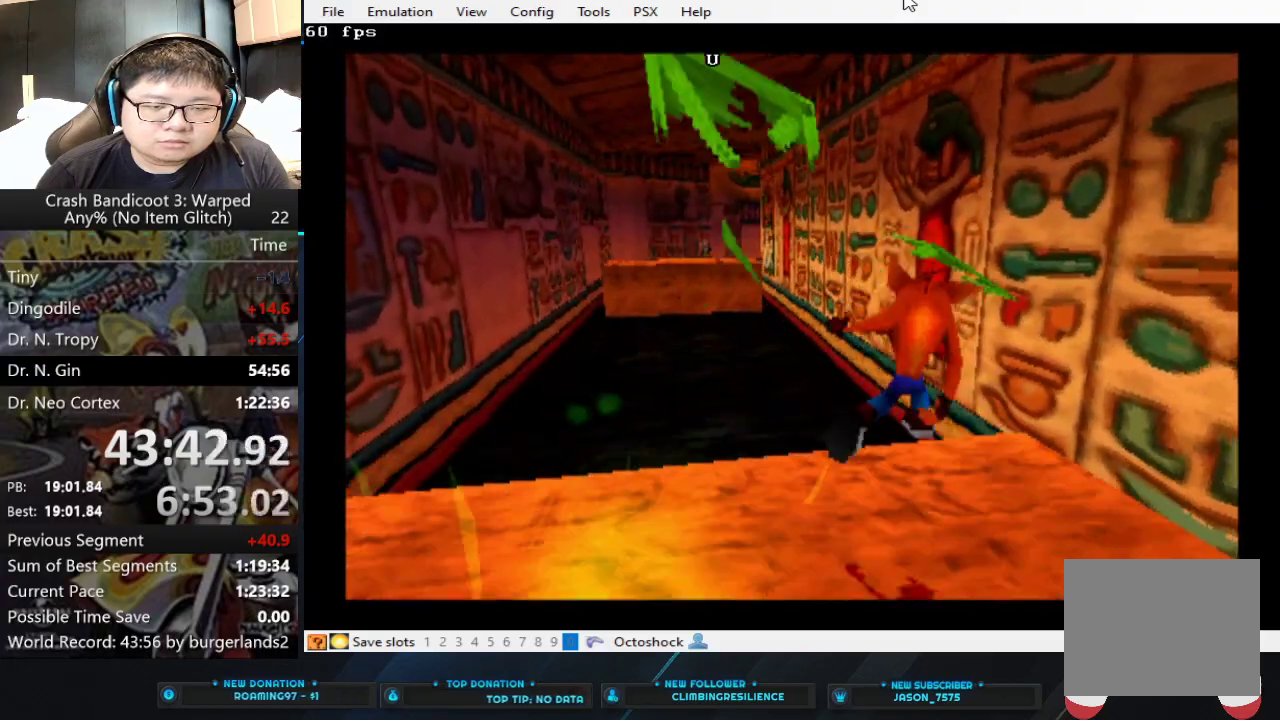
{"buttons": ["CIRCLE"], "left_stick": "up"}
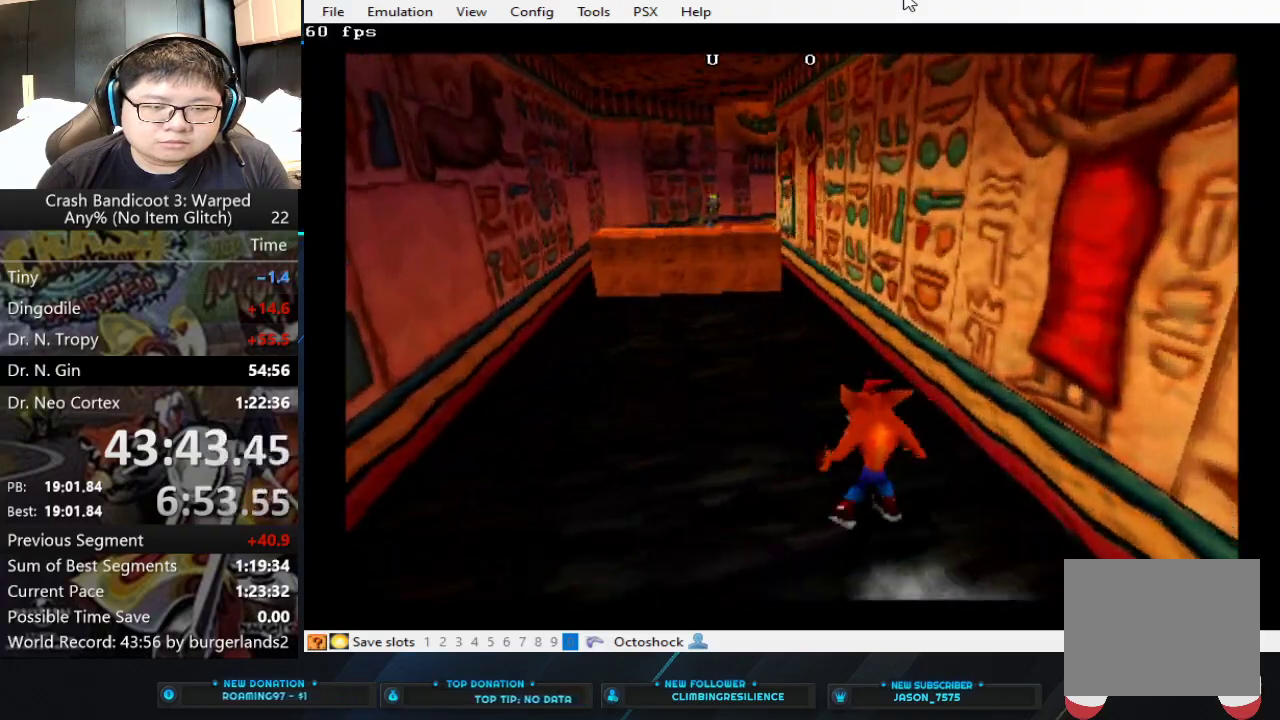
{"buttons": ["CROSS"], "left_stick": "up", "events": [[100, "CIRCLE", "up"], [233, "CROSS", "down"]]}
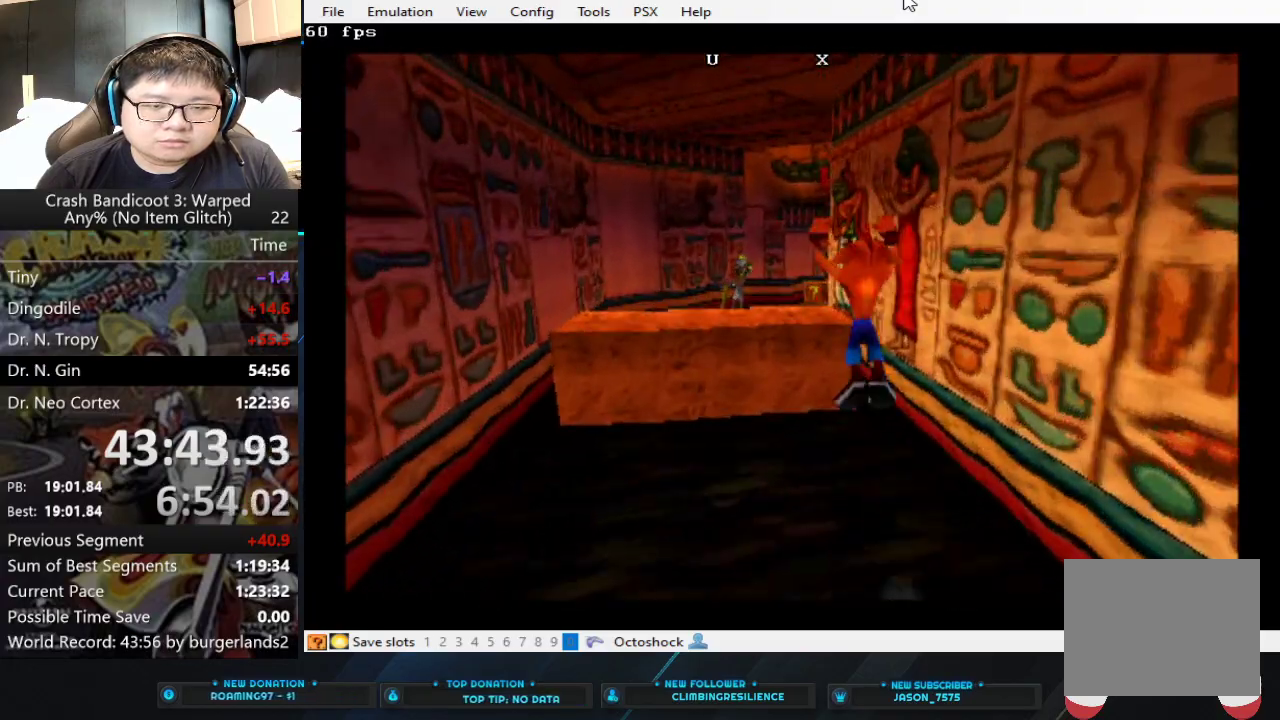
{"buttons": ["CROSS"], "left_stick": "up", "events": []}
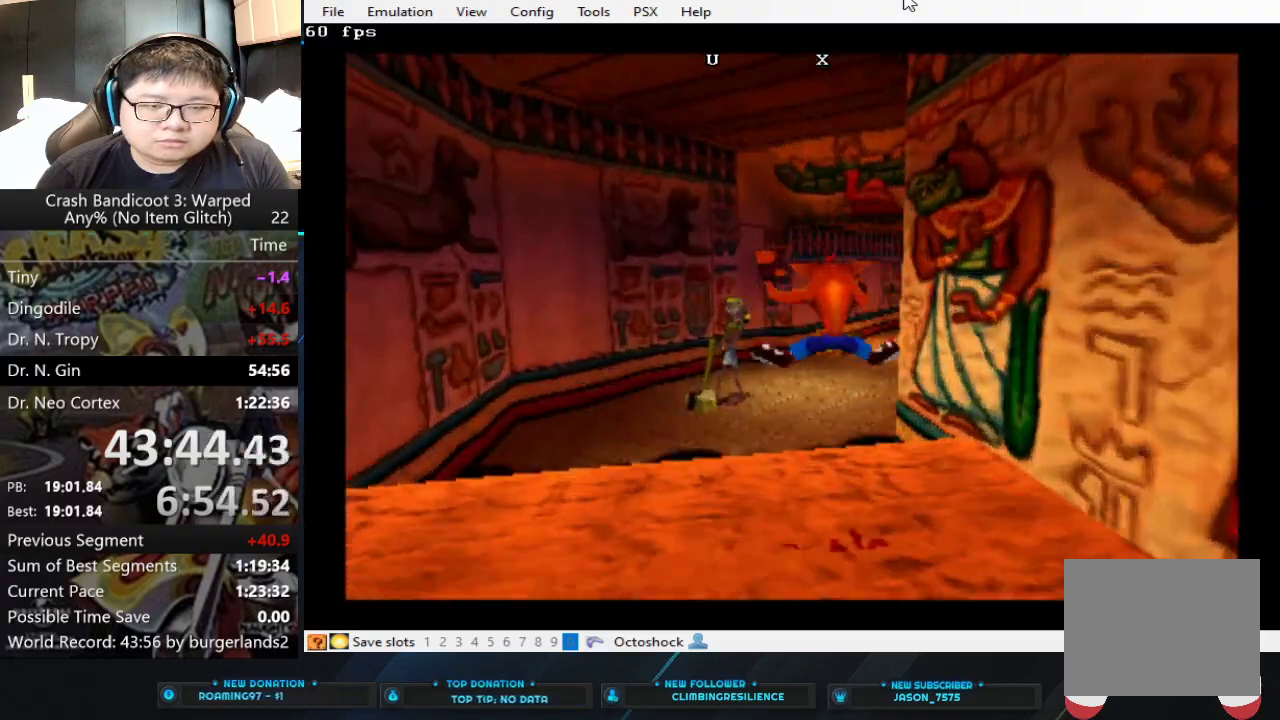
{"buttons": ["SQUARE"], "left_stick": "up", "events": [[100, "CROSS", "up"], [333, "CIRCLE", "down"], [433, "CIRCLE", "up"], [500, "SQUARE", "down"]]}
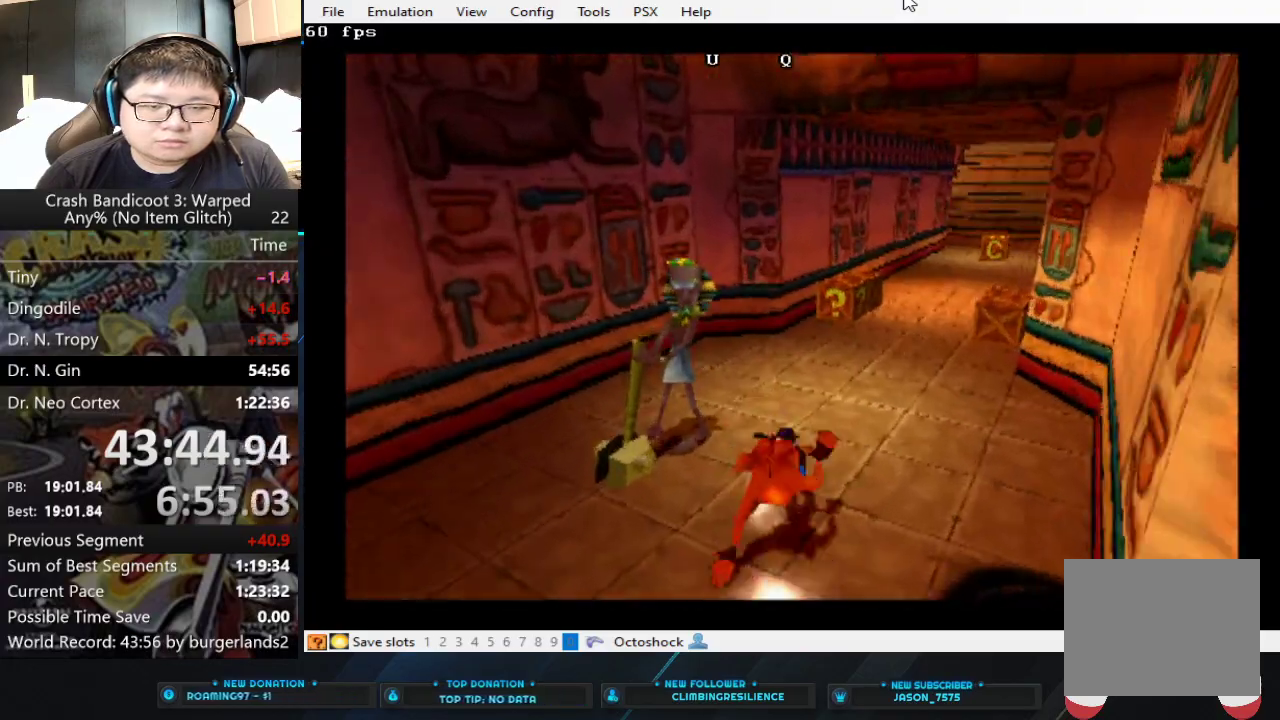
{"buttons": [], "left_stick": "up-right", "events": [[100, "SQUARE", "up"], [367, "left_stick", "up-right"]]}
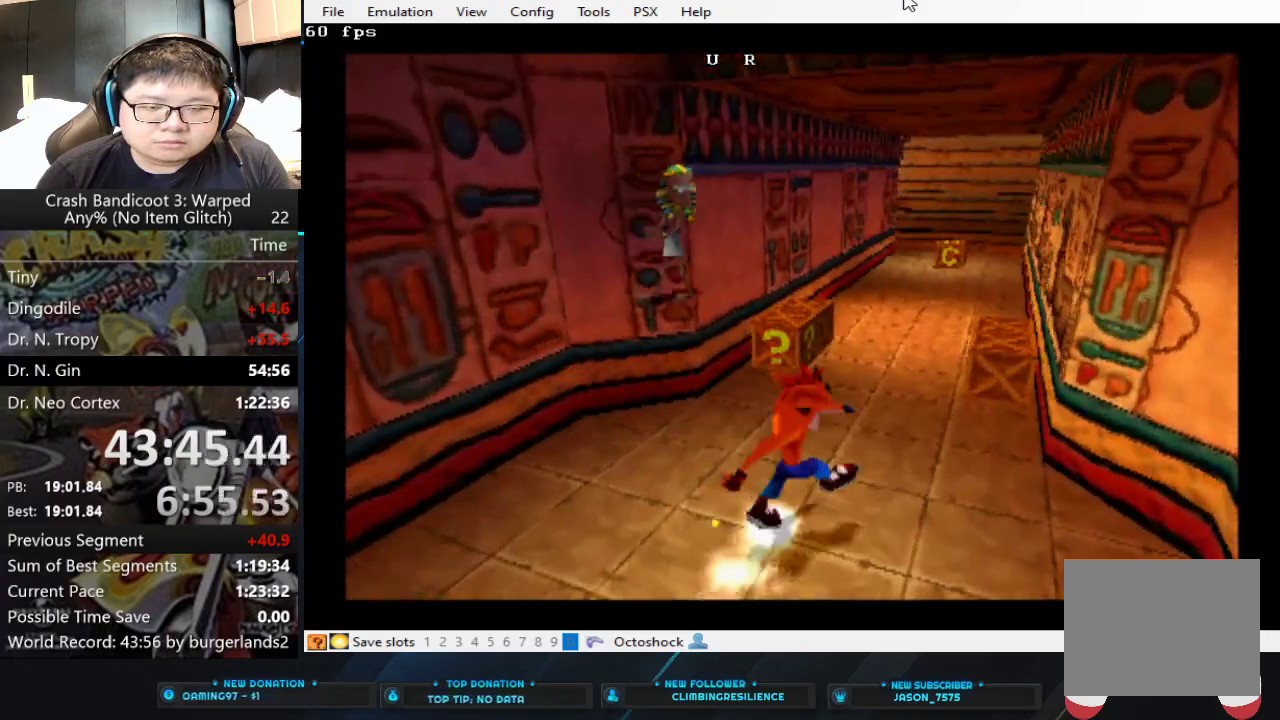
{"buttons": ["CIRCLE"], "left_stick": "up-right", "events": [[500, "CIRCLE", "down"]]}
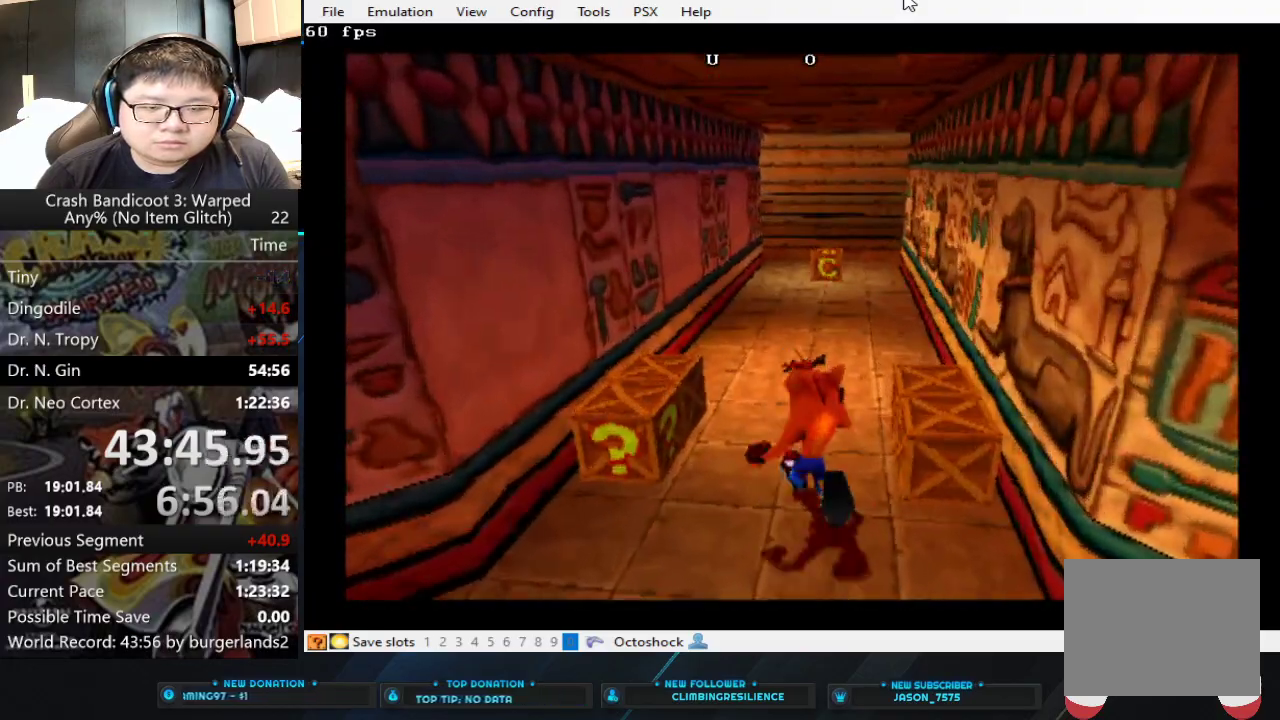
{"buttons": [], "left_stick": "up-right", "events": [[100, "CIRCLE", "up"], [200, "SQUARE", "down"], [300, "SQUARE", "up"]]}
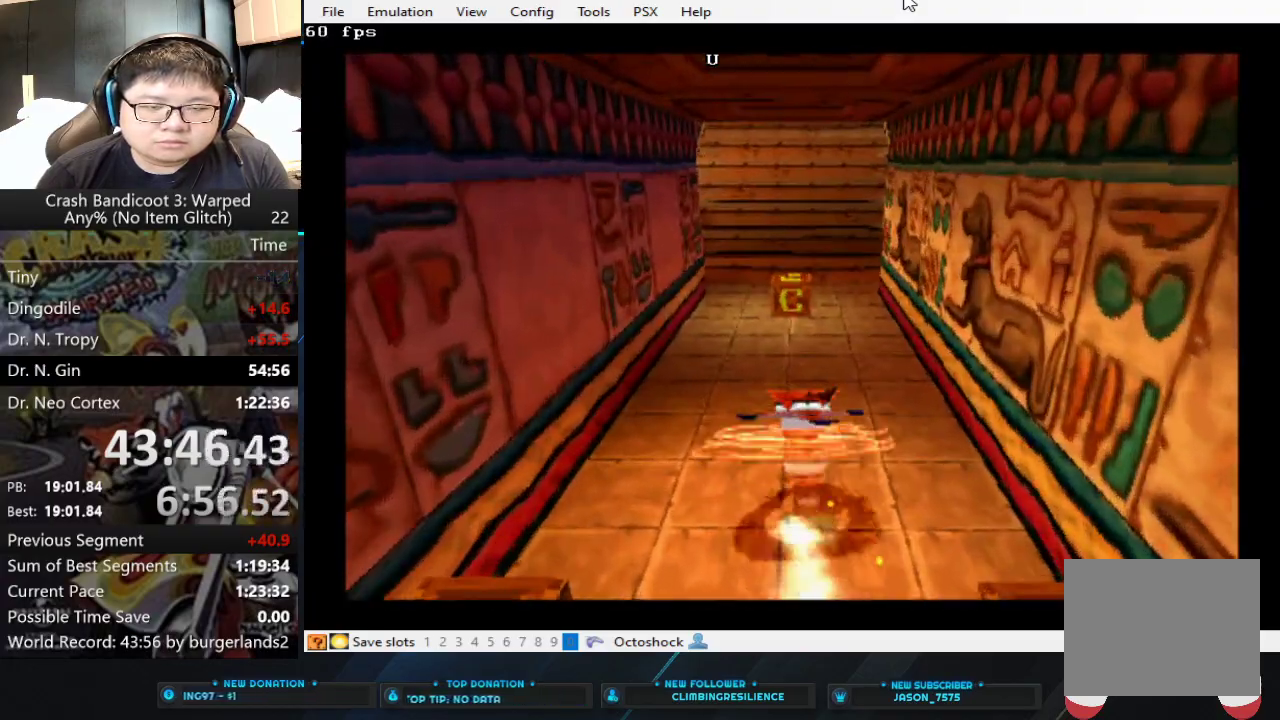
{"buttons": [], "left_stick": "up-right", "events": []}
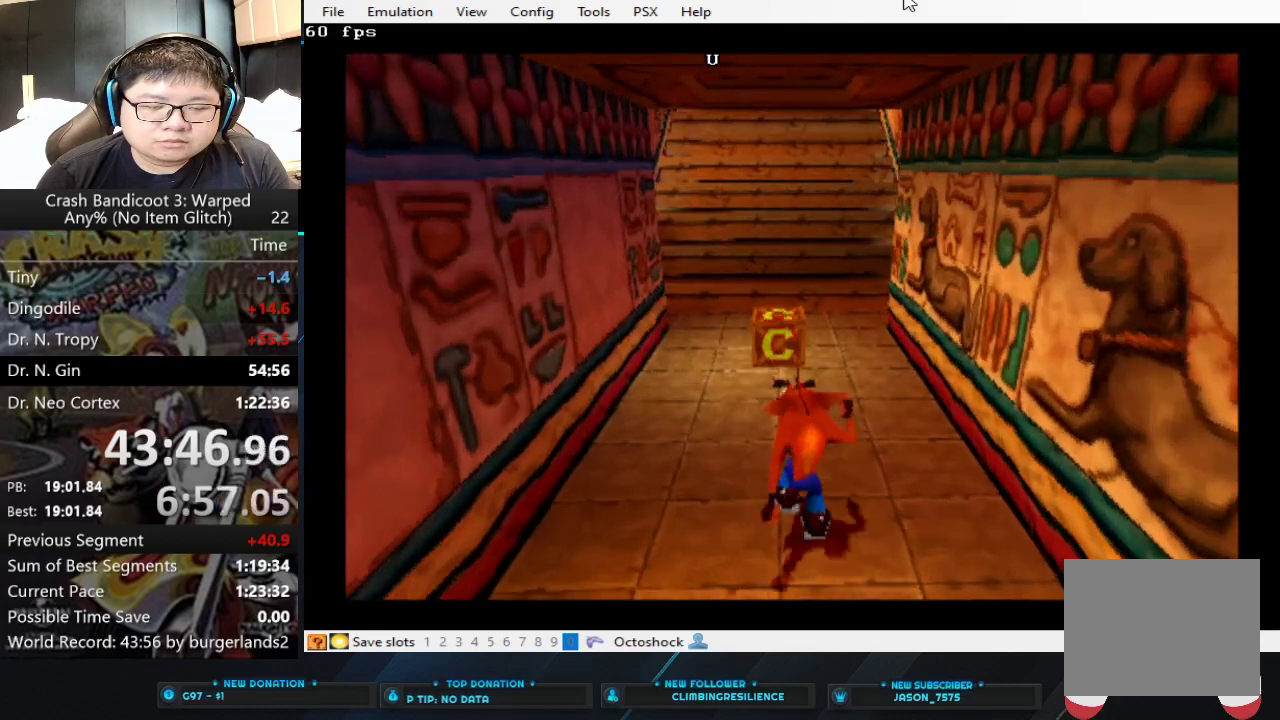
{"buttons": [], "left_stick": "up-right", "events": [[167, "CIRCLE", "down"], [300, "CIRCLE", "up"], [367, "SQUARE", "down"], [467, "SQUARE", "up"]]}
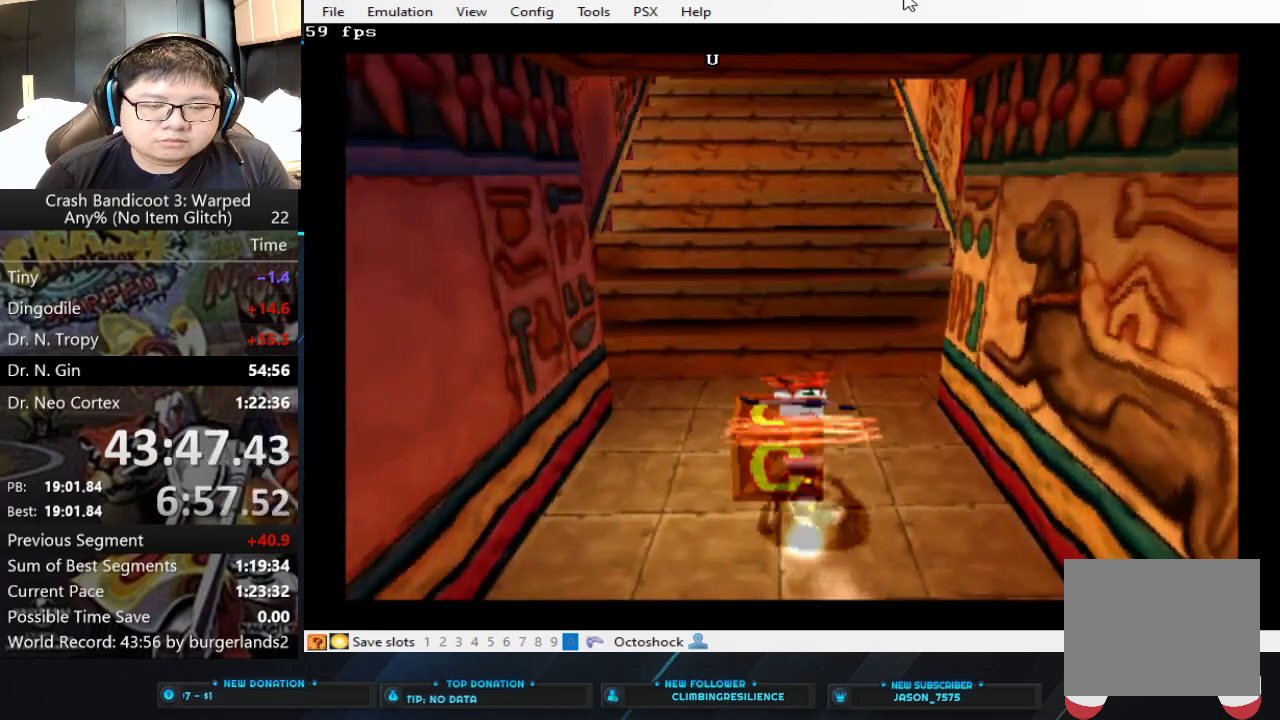
{"buttons": ["CROSS"], "left_stick": "up-right", "events": [[300, "CROSS", "down"]]}
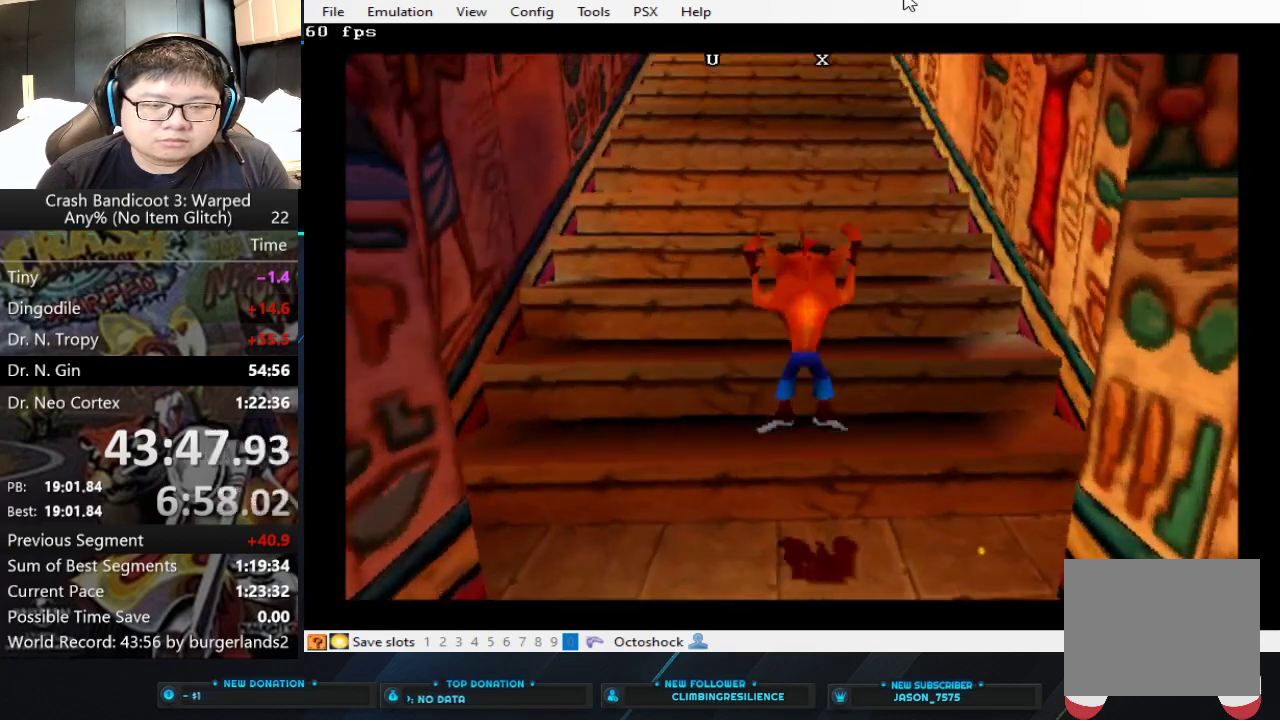
{"buttons": ["CROSS"], "left_stick": "up-right", "events": [[267, "CROSS", "up"], [433, "CROSS", "down"]]}
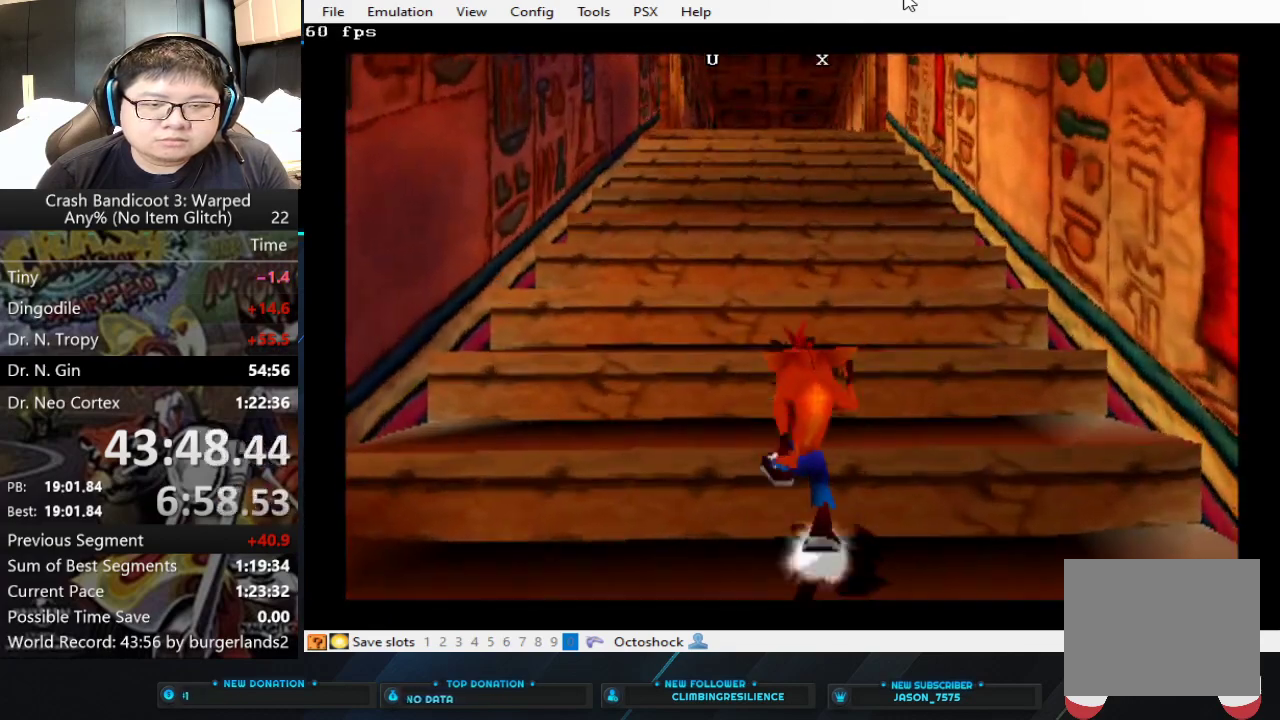
{"buttons": [], "left_stick": "up-right", "events": [[267, "CROSS", "up"]]}
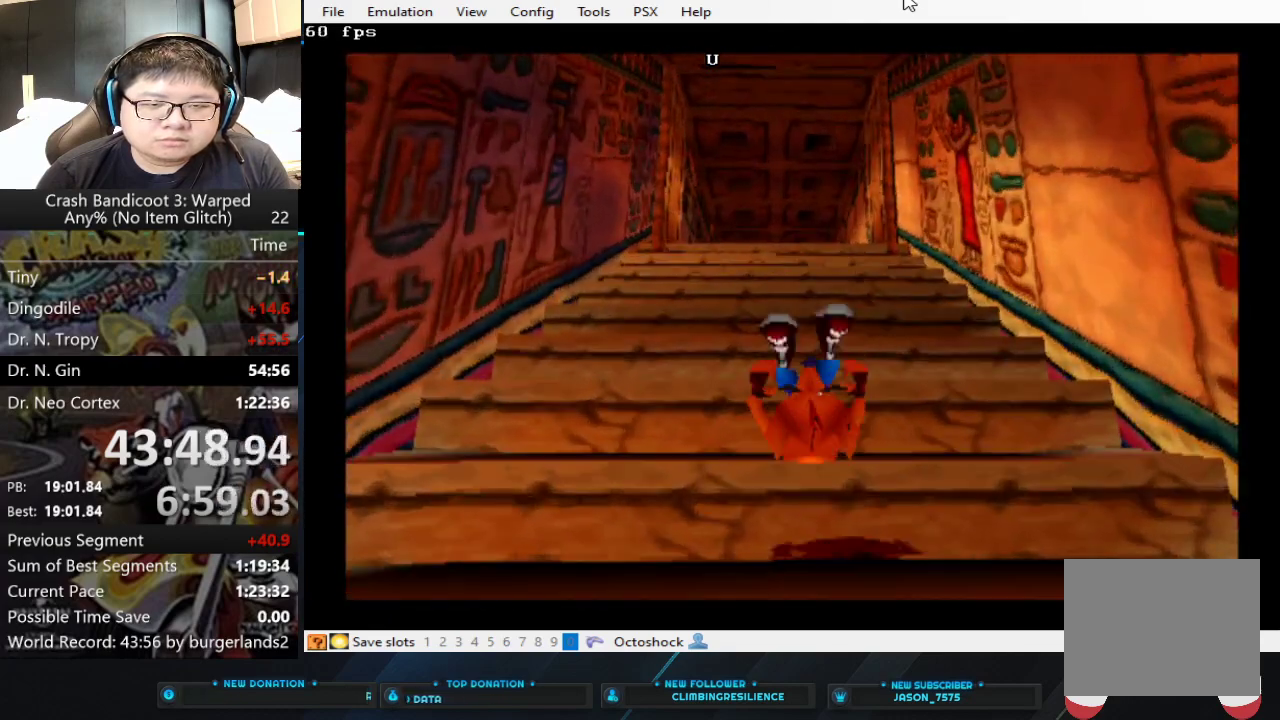
{"buttons": [], "left_stick": "up-right", "events": [[33, "CROSS", "down"], [333, "CROSS", "up"]]}
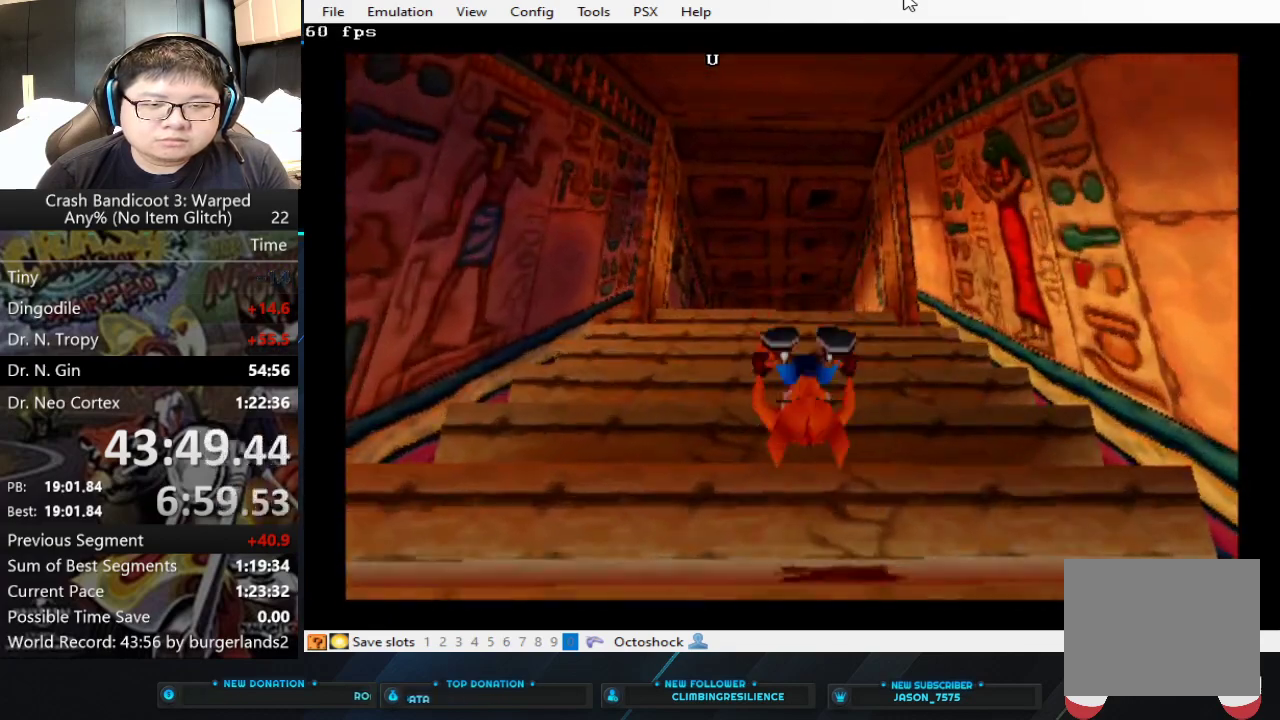
{"buttons": [], "left_stick": "up-right", "events": [[133, "CROSS", "down"], [433, "CROSS", "up"]]}
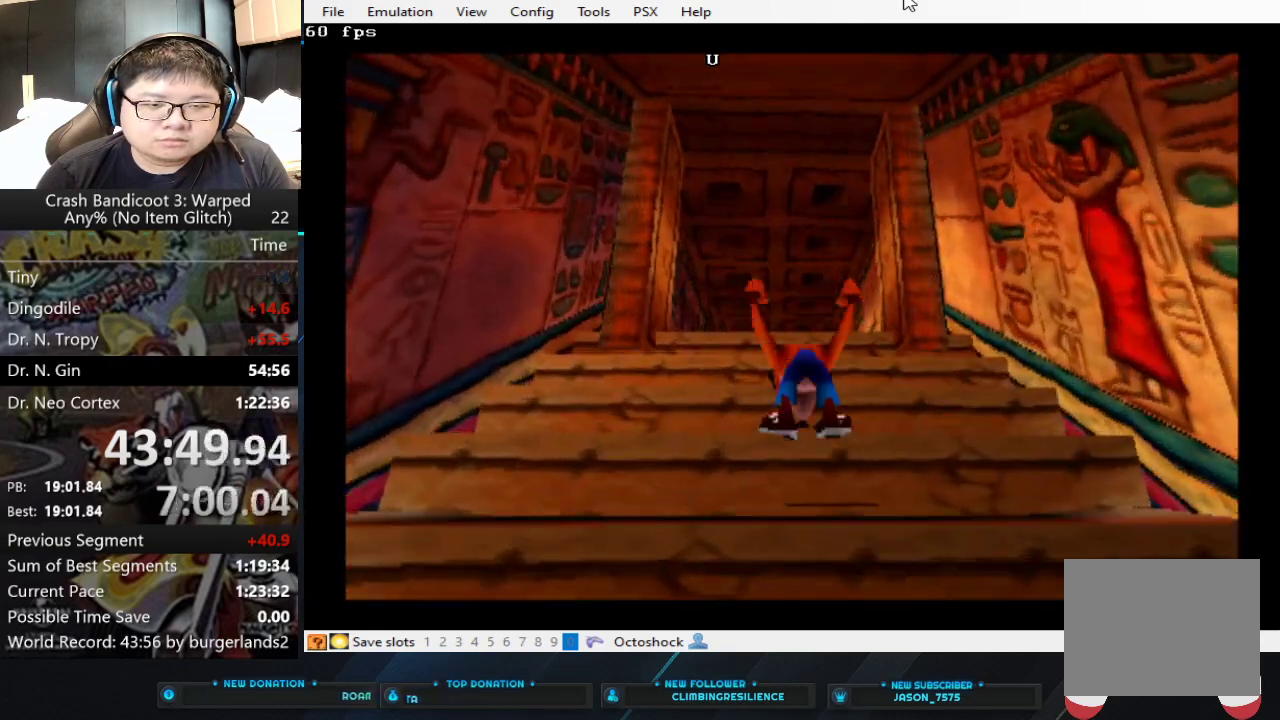
{"buttons": ["CROSS"], "left_stick": "up", "events": [[200, "CROSS", "down"], [400, "left_stick", "up"]]}
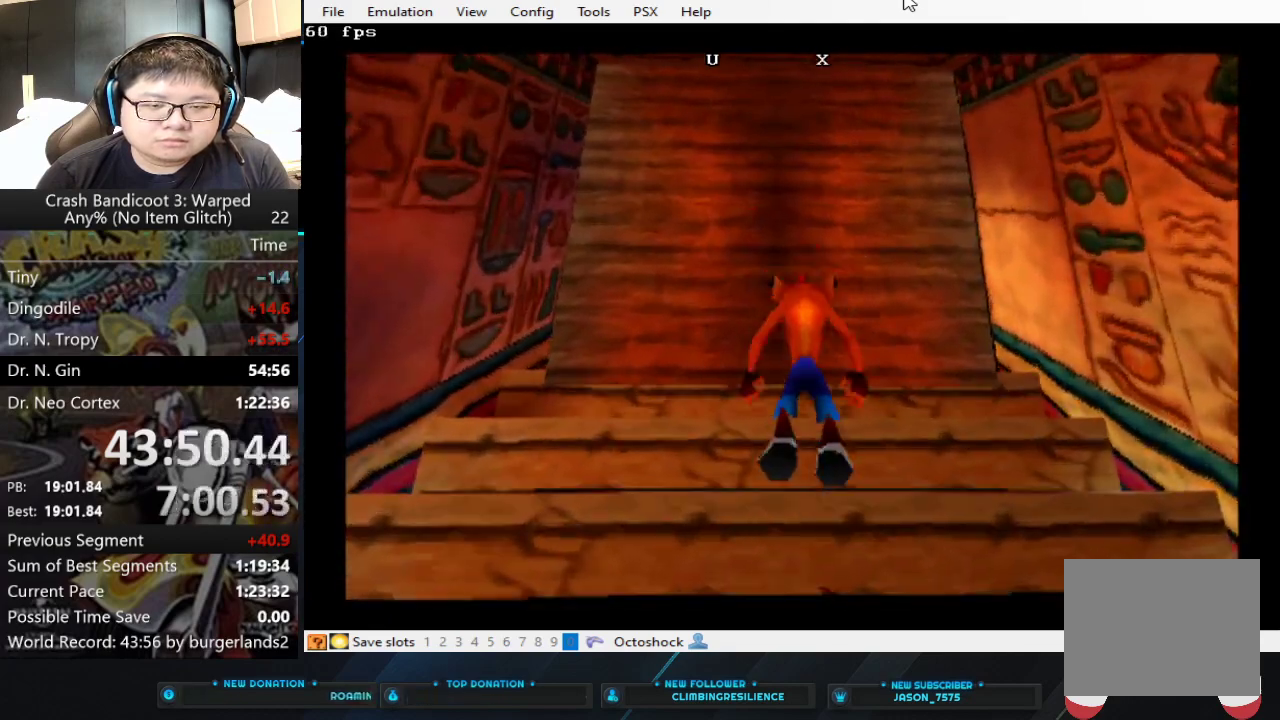
{"buttons": ["CROSS"], "left_stick": "up", "events": [[33, "CROSS", "up"], [267, "CROSS", "down"]]}
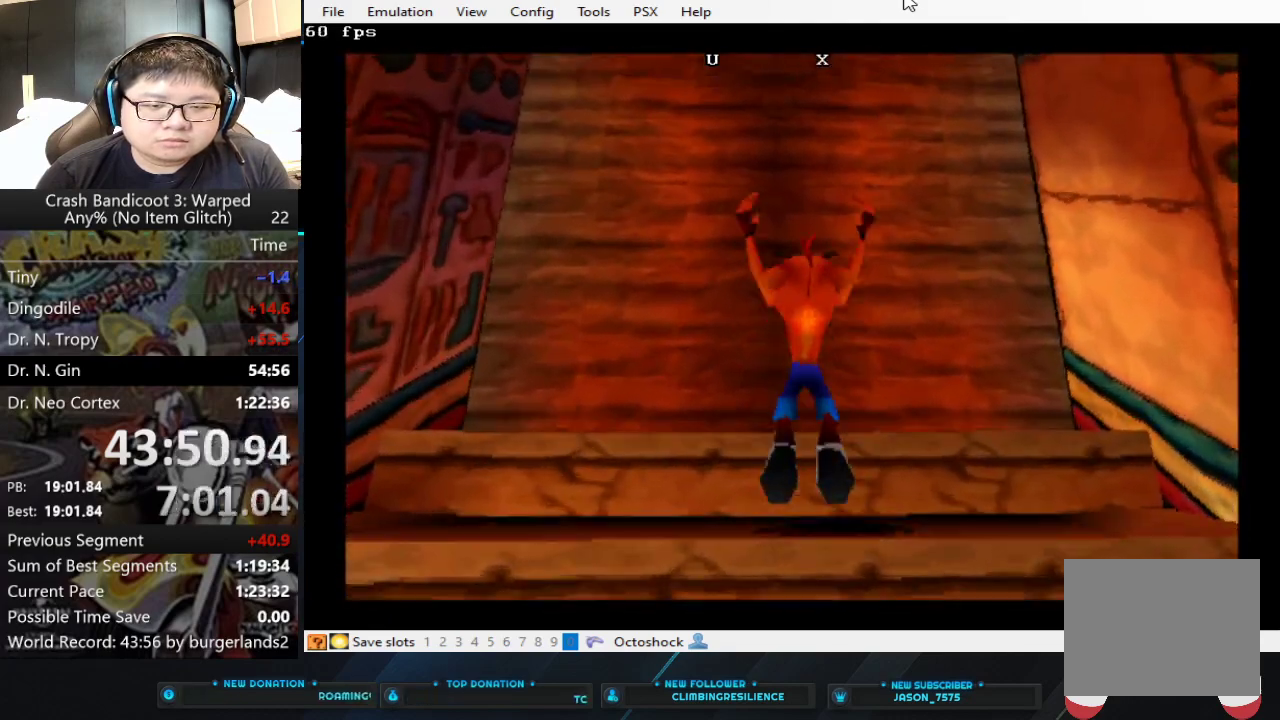
{"buttons": [], "left_stick": "up", "events": [[200, "CROSS", "up"]]}
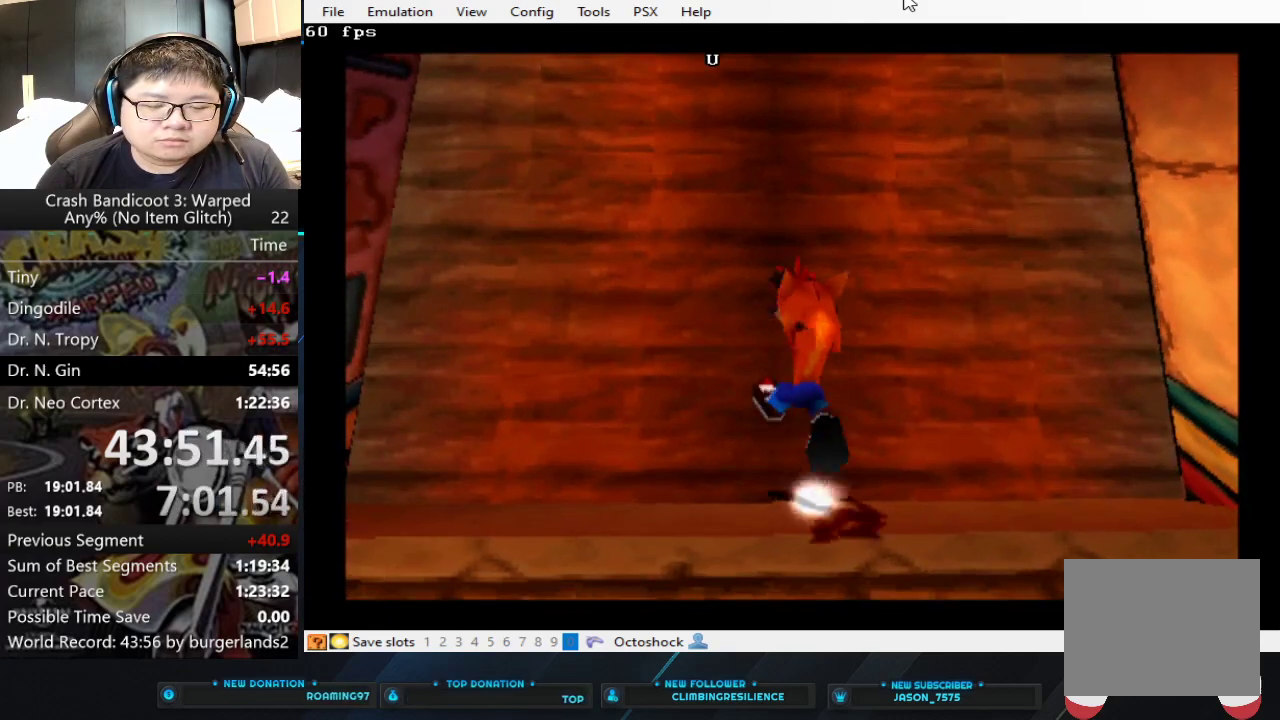
{"buttons": [], "left_stick": "up", "events": []}
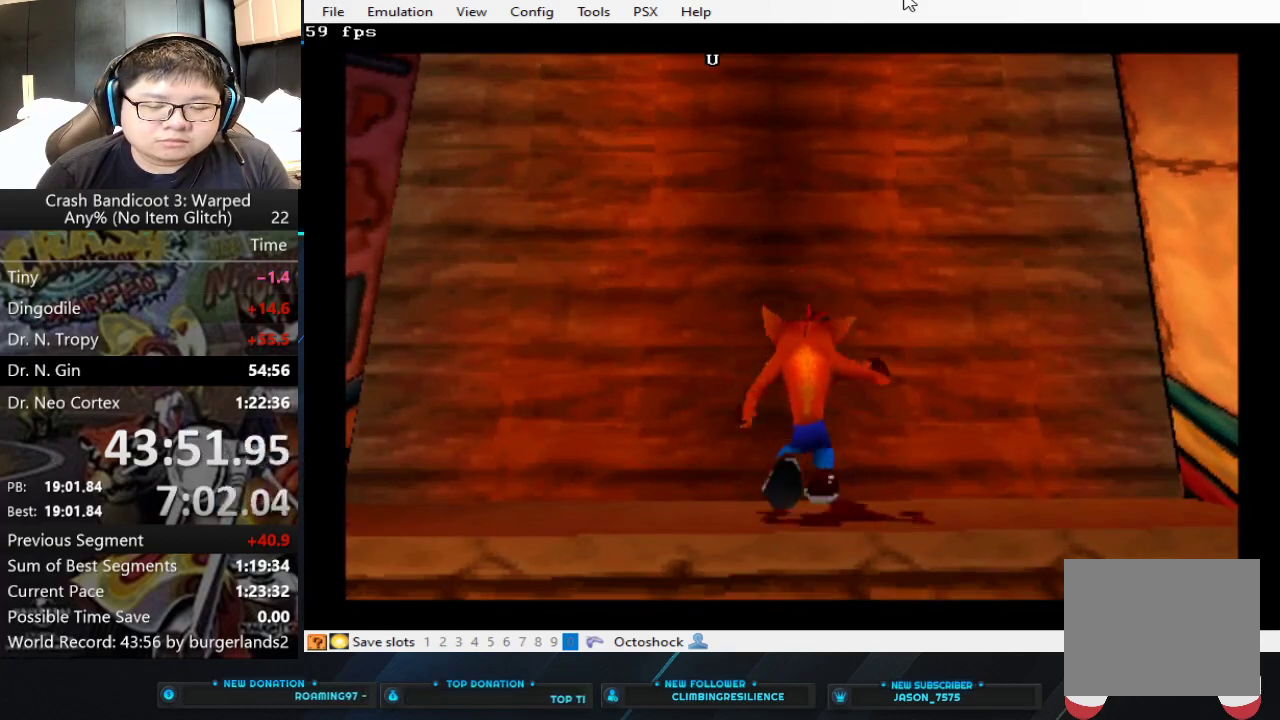
{"buttons": [], "left_stick": "up", "events": []}
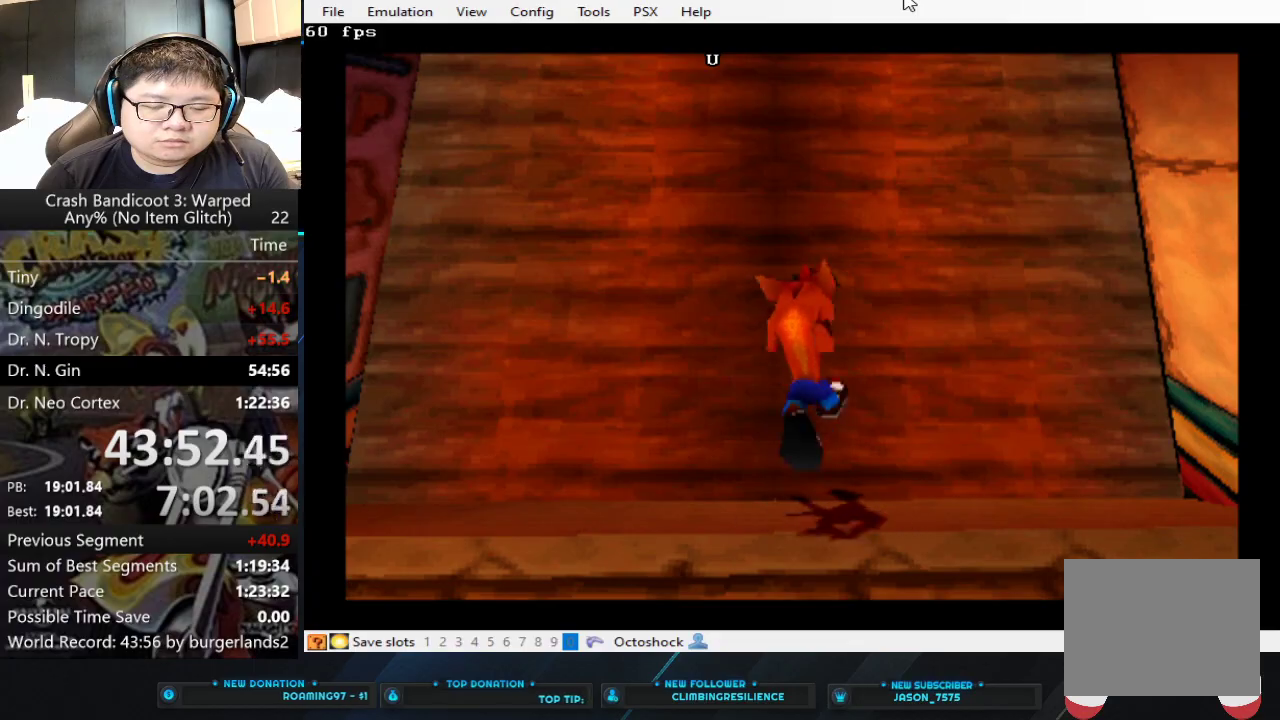
{"buttons": [], "left_stick": "up", "events": []}
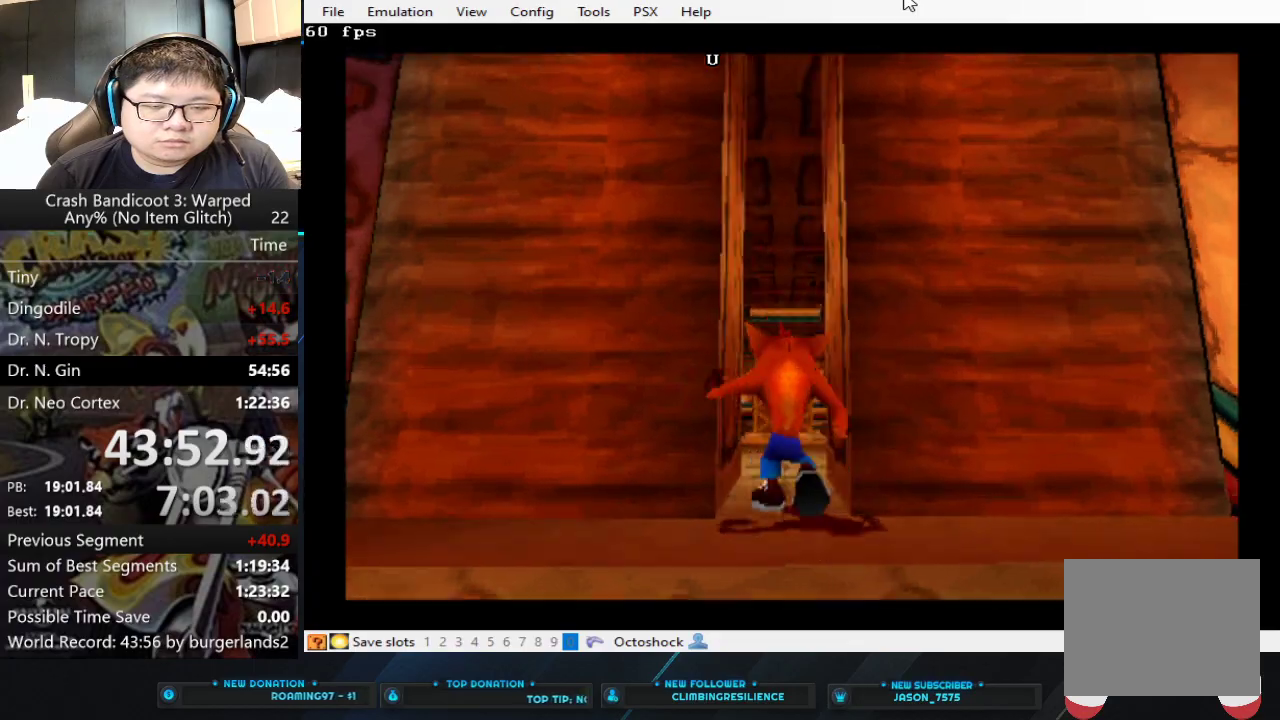
{"buttons": [], "left_stick": "up-right", "events": [[400, "left_stick", "up-right"]]}
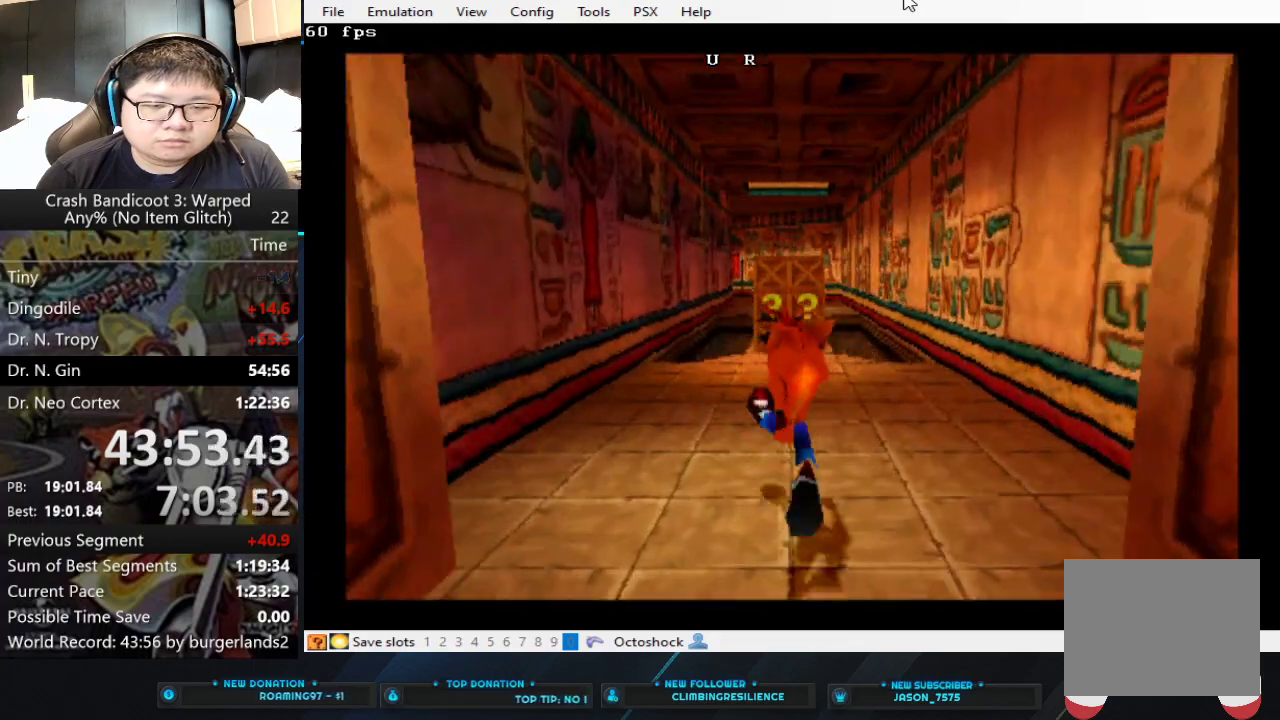
{"buttons": [], "left_stick": "up", "events": [[200, "left_stick", "up"]]}
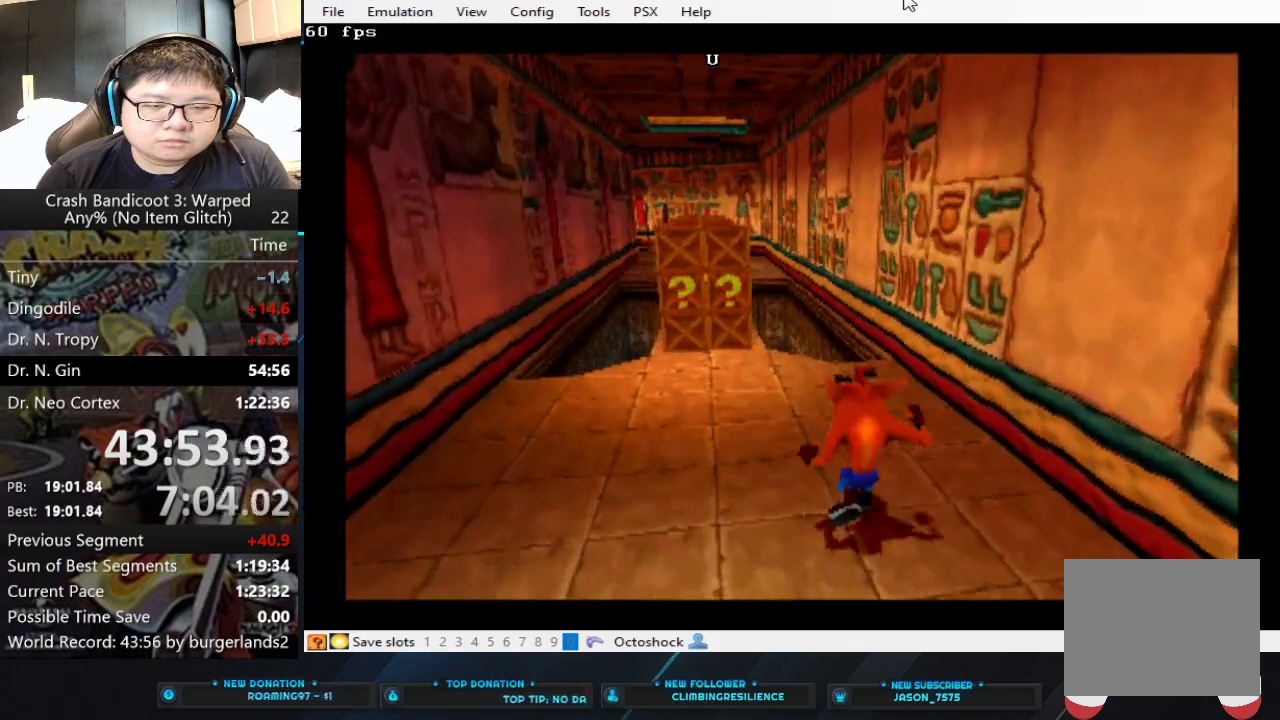
{"buttons": ["CIRCLE"], "left_stick": "up-right", "events": [[33, "left_stick", "up-right"], [500, "CIRCLE", "down"]]}